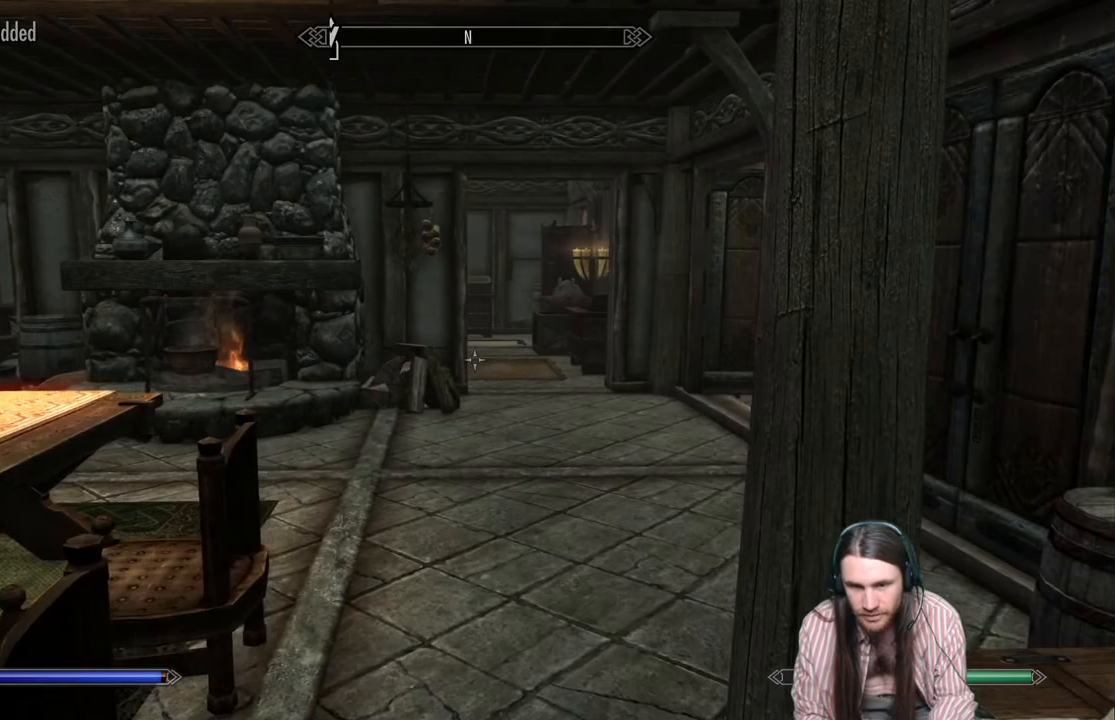
Gameplay with a controller (Xbox layout); each line is a JSON object with the inputs held at the frame after it. "events" lists button and stick changes between this image and that frame as [ms after this image, input, new state], when the widget could be followed in between.
{"buttons": [], "left_stick": "up", "right_stick": "center", "events": [[317, "right_stick", "right"], [467, "right_stick", "center"]]}
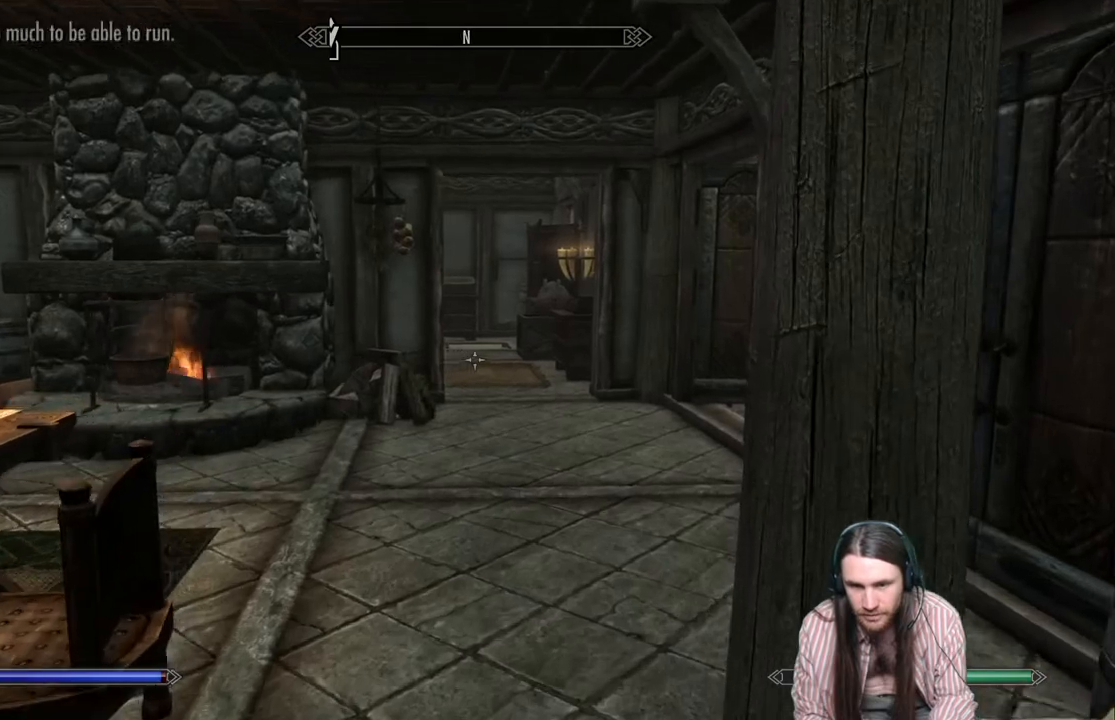
{"buttons": [], "left_stick": "up", "right_stick": "center", "events": [[217, "R1", "down"], [333, "R1", "up"]]}
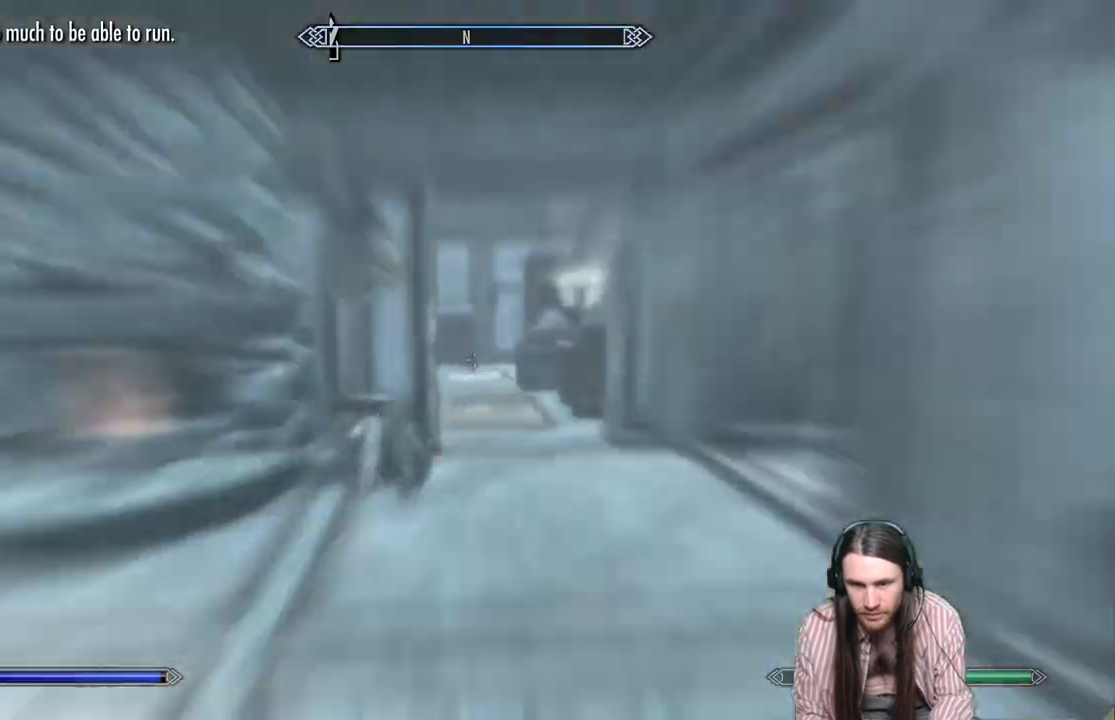
{"buttons": [], "left_stick": "up", "right_stick": "down", "events": [[267, "right_stick", "down"]]}
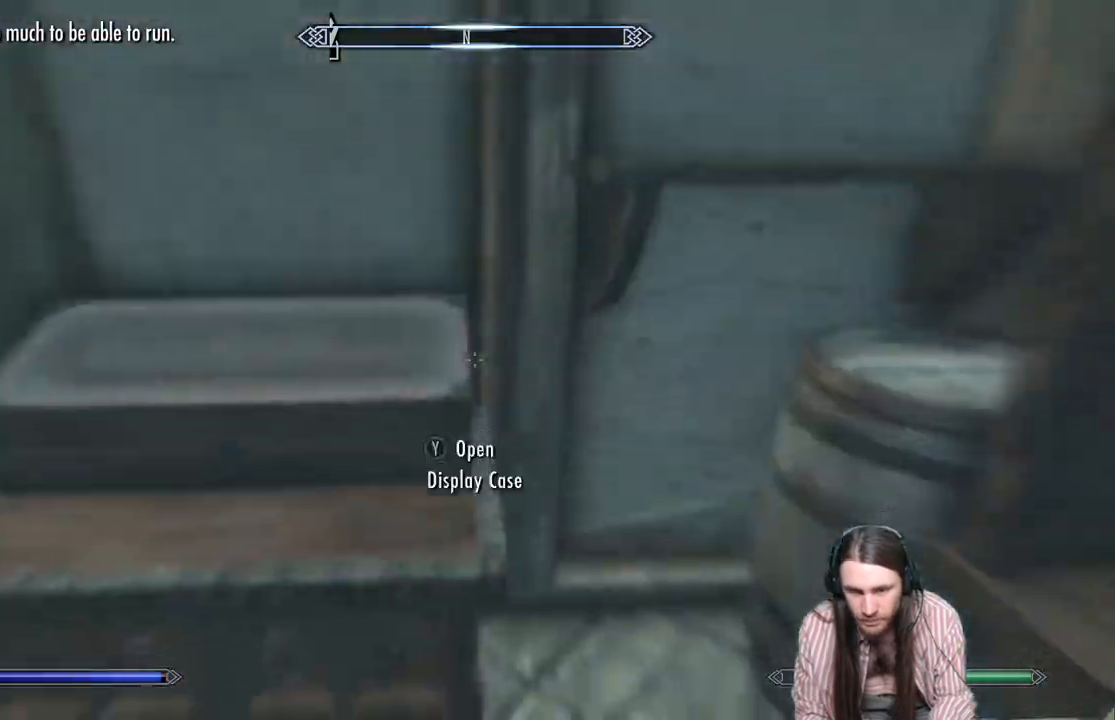
{"buttons": [], "left_stick": "down", "right_stick": "down", "events": [[283, "left_stick", "down"]]}
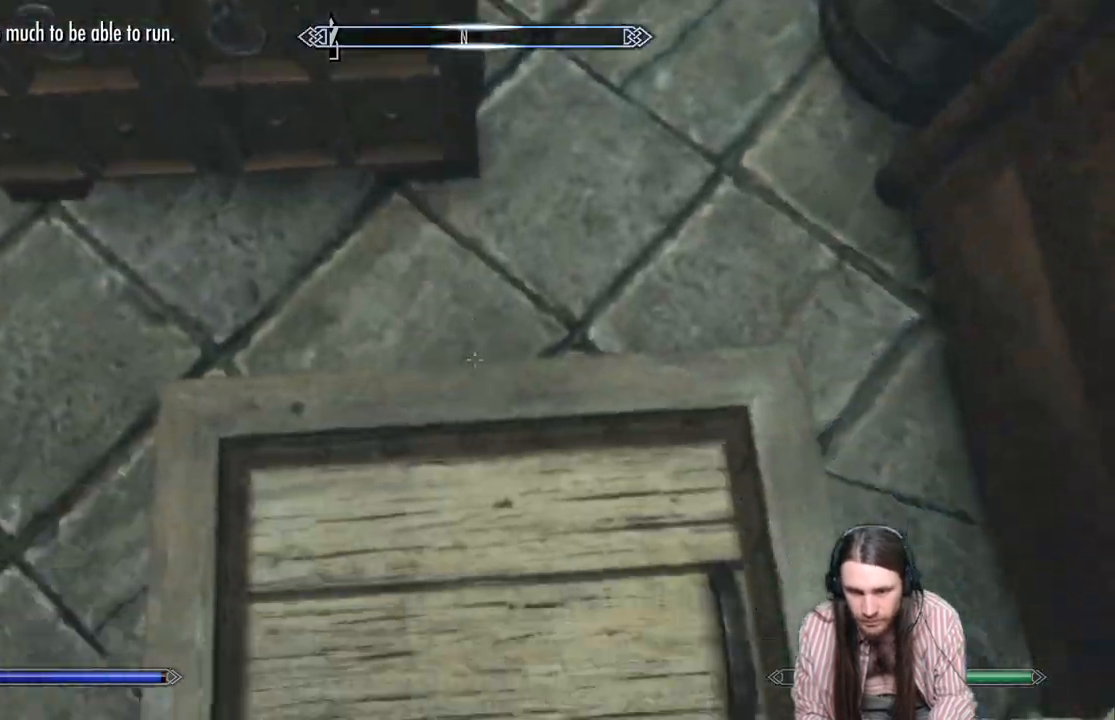
{"buttons": [], "left_stick": "center", "right_stick": "center", "events": [[33, "left_stick", "center"], [67, "Y", "down"], [100, "right_stick", "center"], [217, "Y", "up"]]}
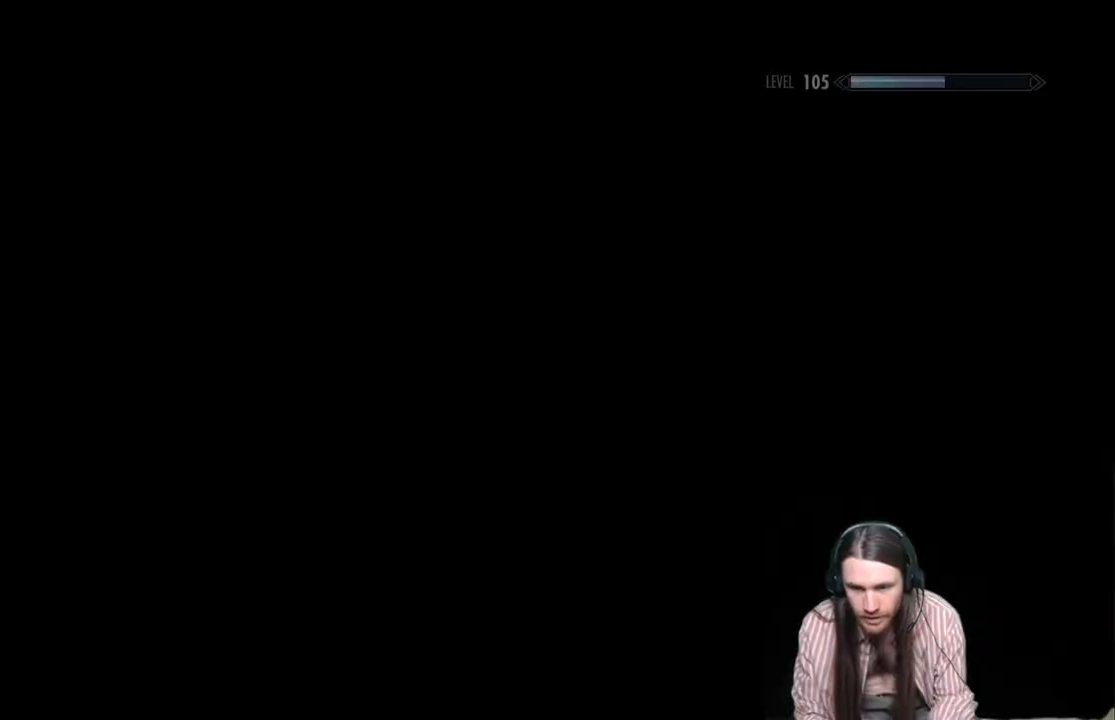
{"buttons": [], "left_stick": "center", "right_stick": "center", "events": []}
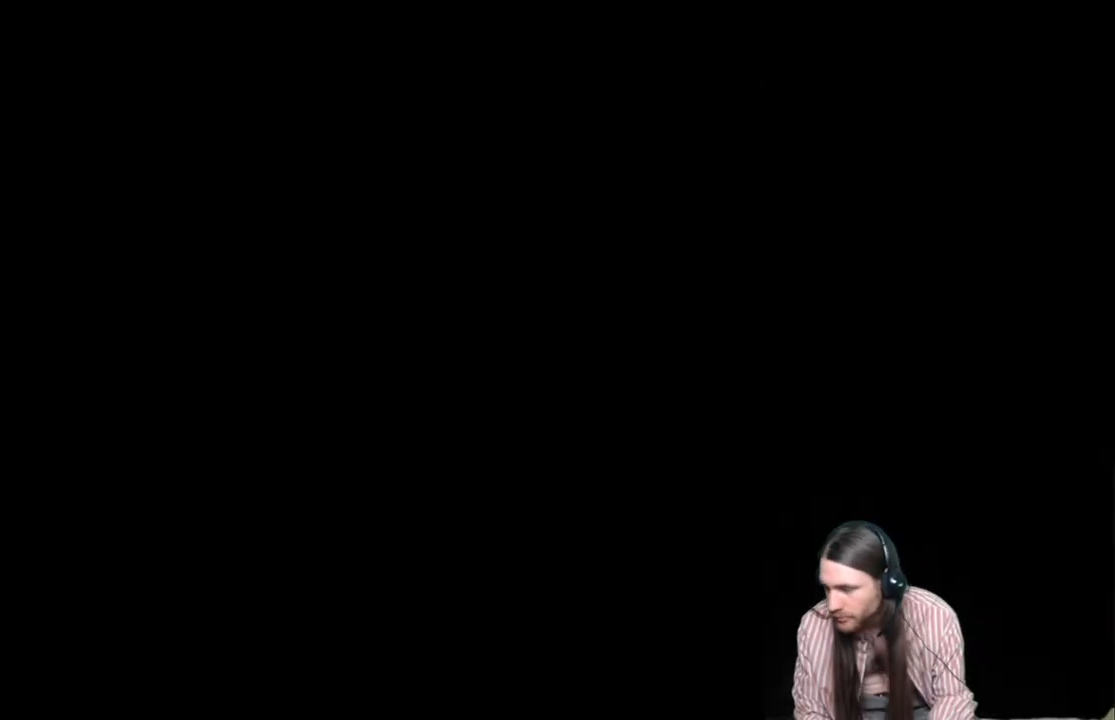
{"buttons": [], "left_stick": "center", "right_stick": "center", "events": []}
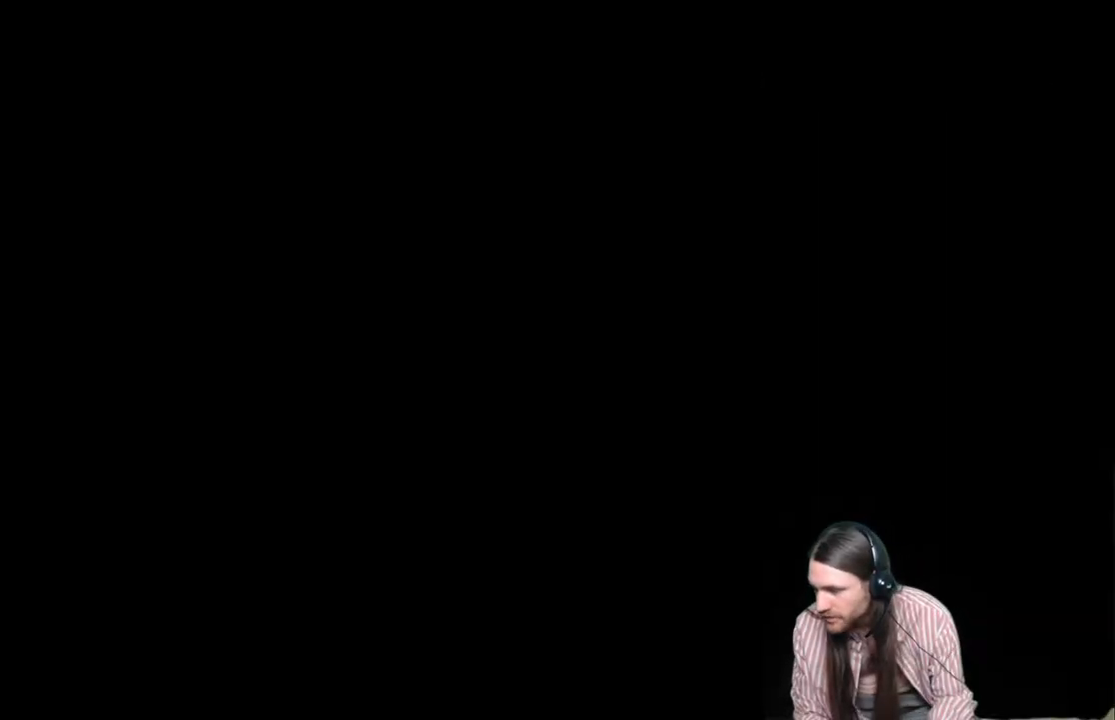
{"buttons": [], "left_stick": "center", "right_stick": "center", "events": []}
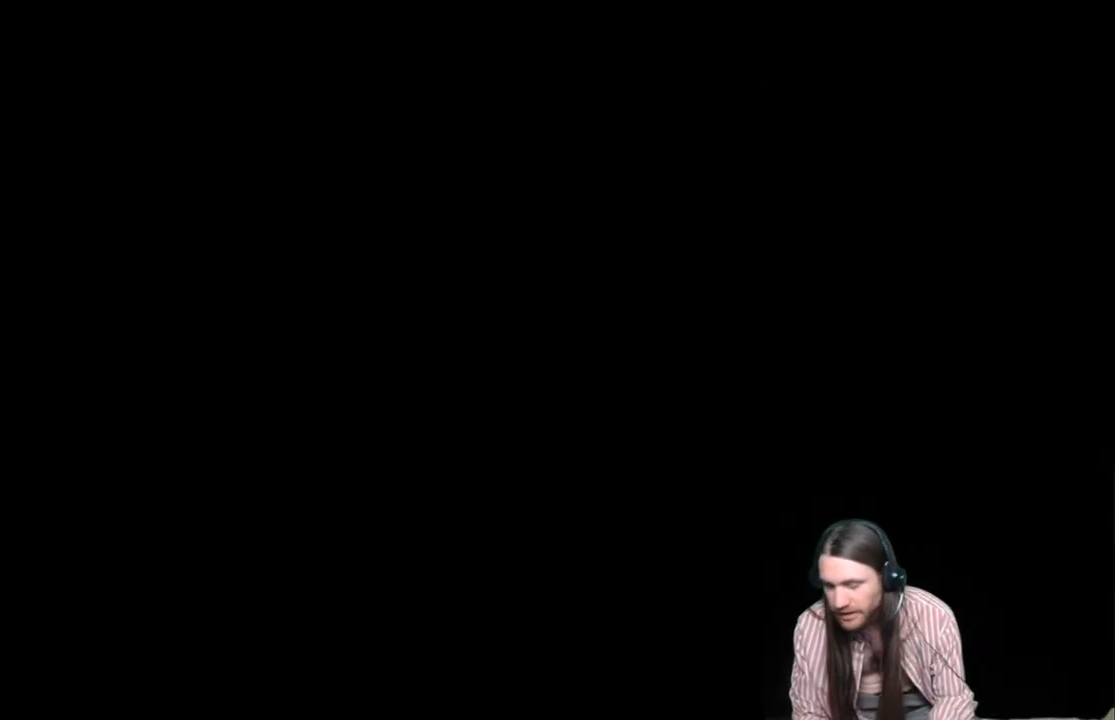
{"buttons": [], "left_stick": "center", "right_stick": "center", "events": []}
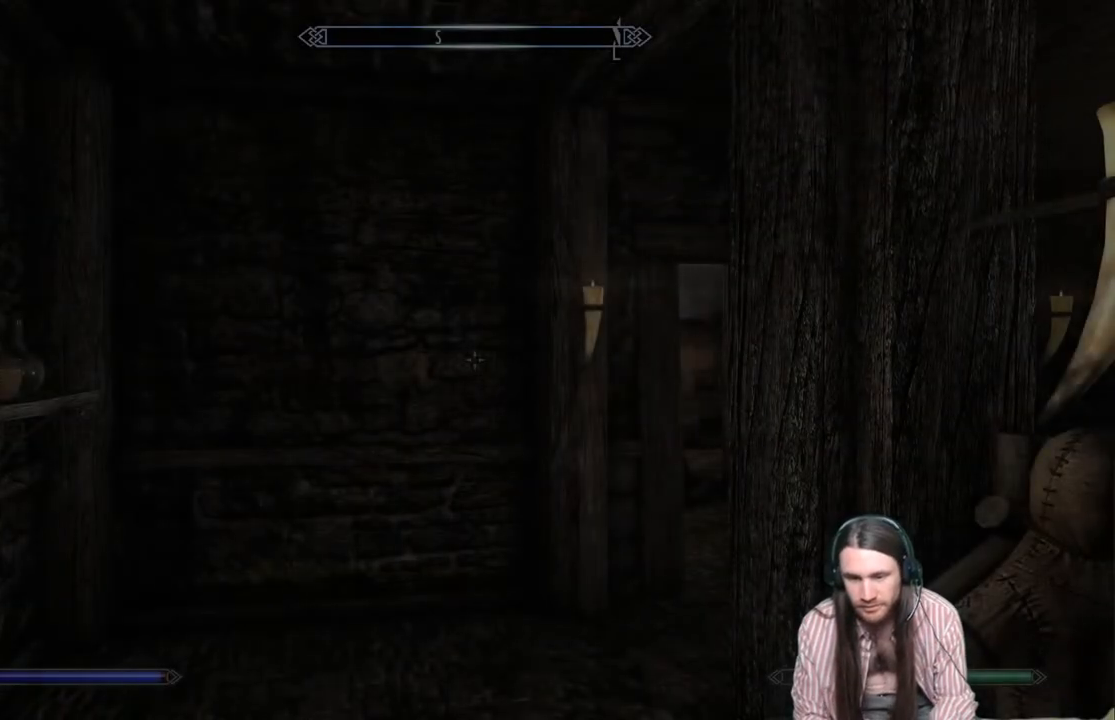
{"buttons": [], "left_stick": "center", "right_stick": "right", "events": [[183, "right_stick", "right"]]}
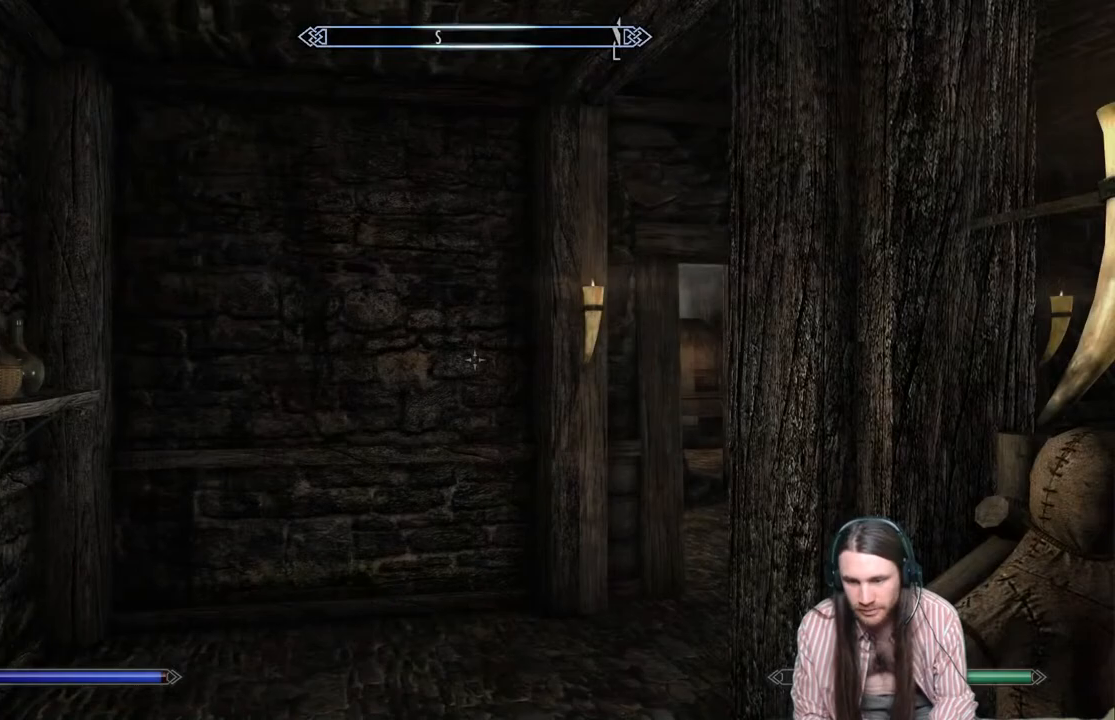
{"buttons": [], "left_stick": "center", "right_stick": "right", "events": []}
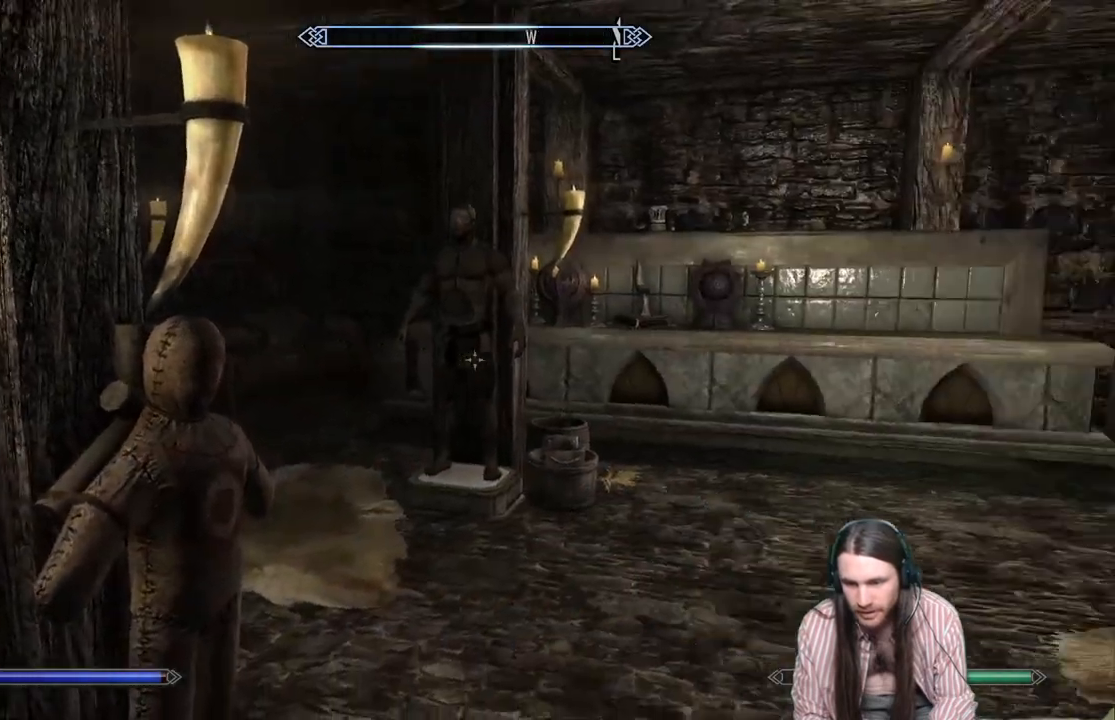
{"buttons": [], "left_stick": "left", "right_stick": "center", "events": [[317, "left_stick", "left"], [500, "right_stick", "center"]]}
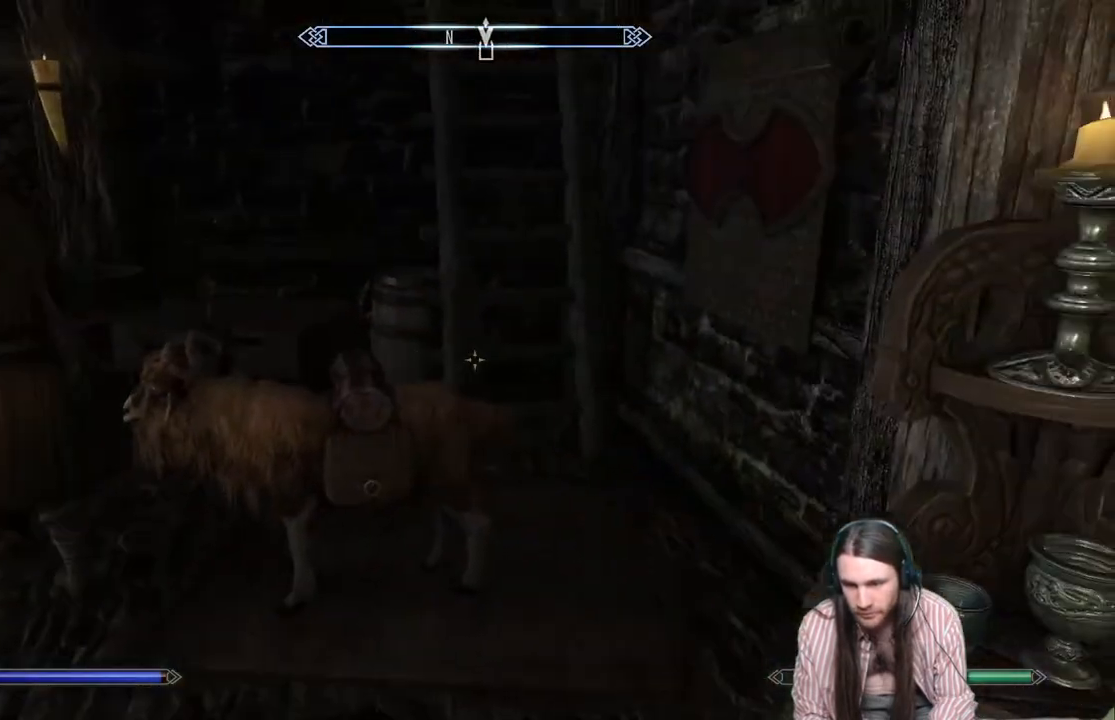
{"buttons": [], "left_stick": "up-left", "right_stick": "left", "events": [[117, "left_stick", "center"], [150, "right_stick", "right"], [183, "left_stick", "up-left"], [333, "right_stick", "center"], [483, "right_stick", "left"]]}
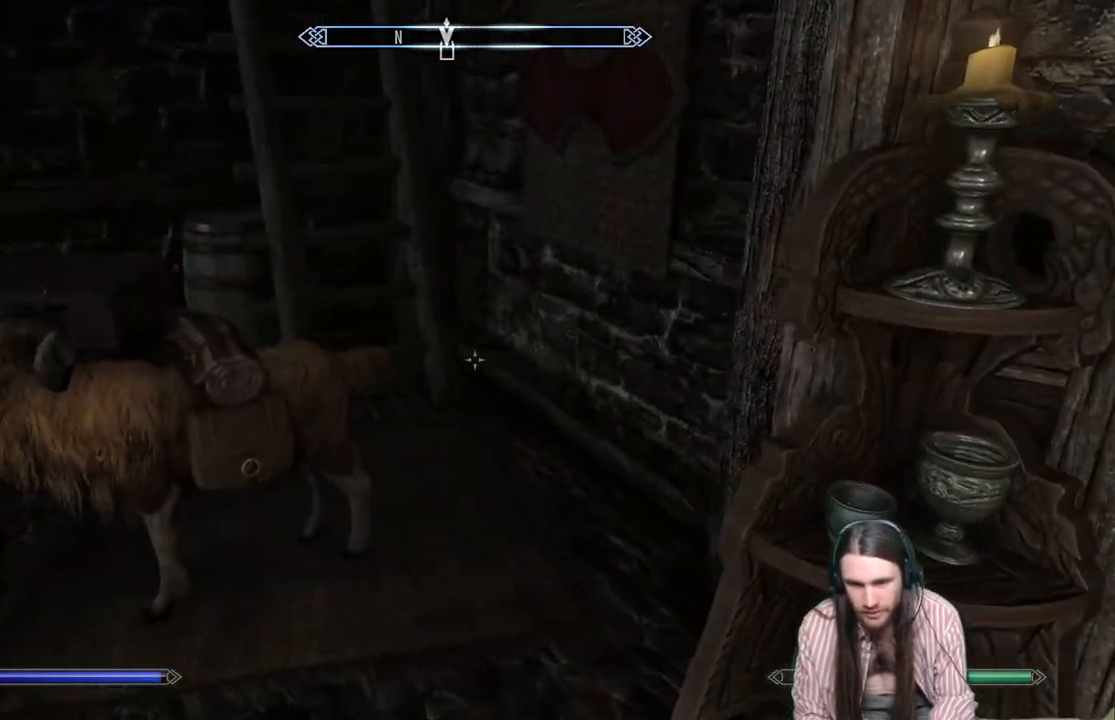
{"buttons": [], "left_stick": "up", "right_stick": "center", "events": [[167, "left_stick", "up"], [183, "right_stick", "center"]]}
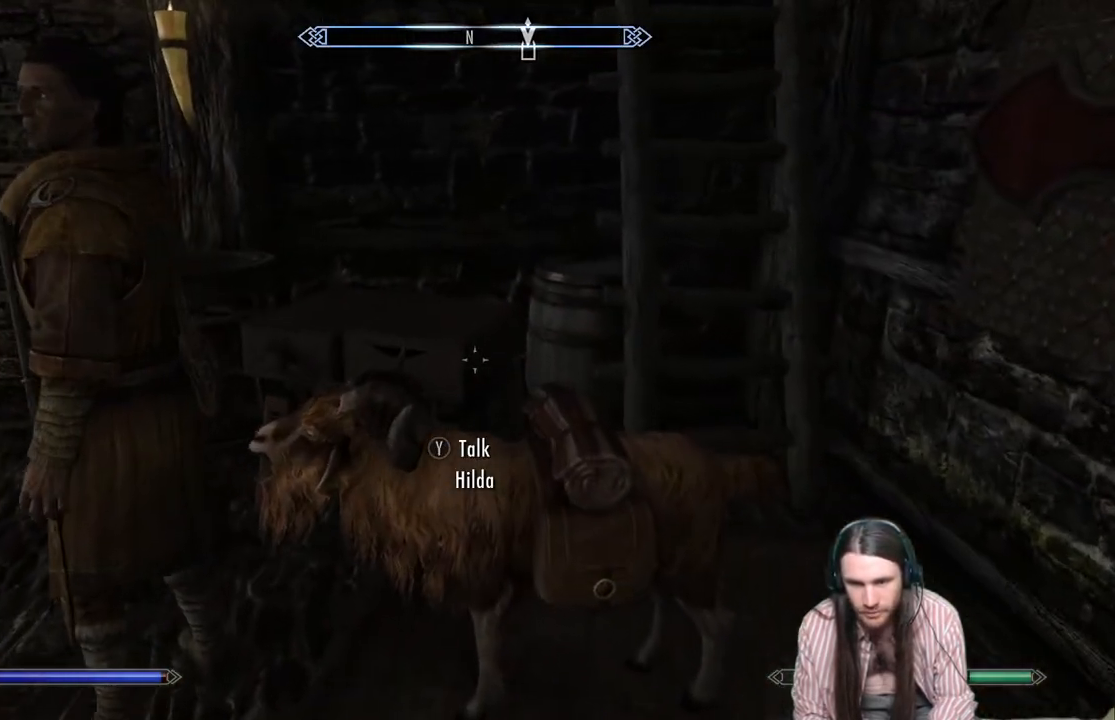
{"buttons": [], "left_stick": "up", "right_stick": "center", "events": [[33, "right_stick", "down-left"], [150, "right_stick", "center"], [333, "right_stick", "down-left"], [417, "right_stick", "center"]]}
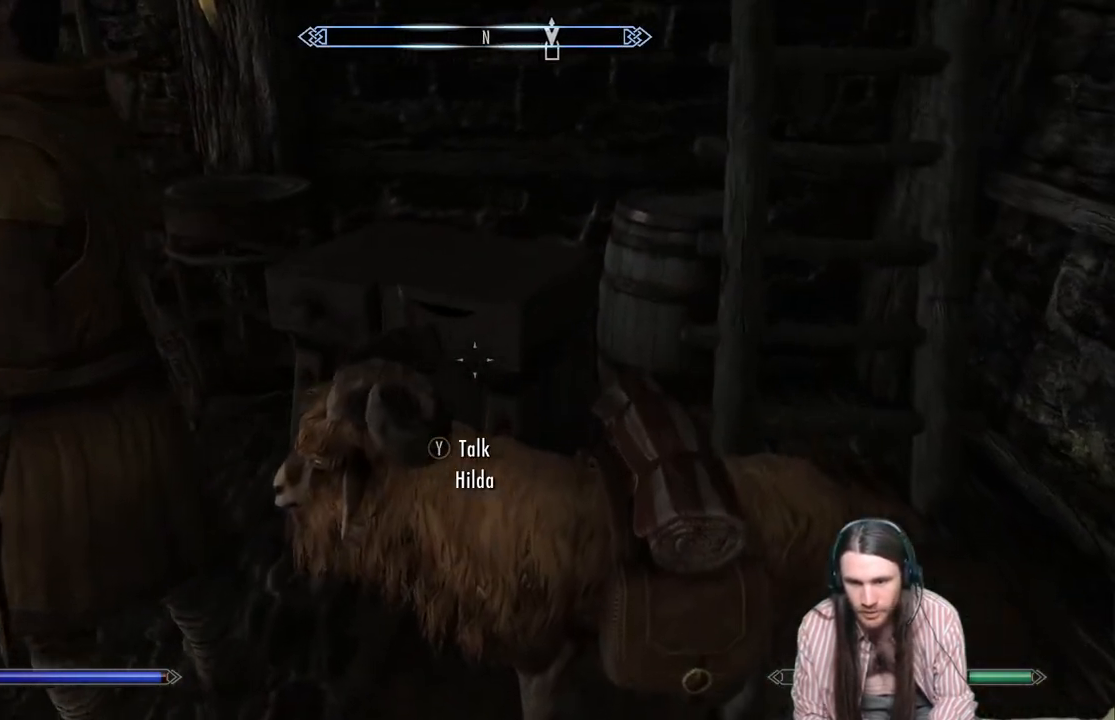
{"buttons": [], "left_stick": "up", "right_stick": "center", "events": []}
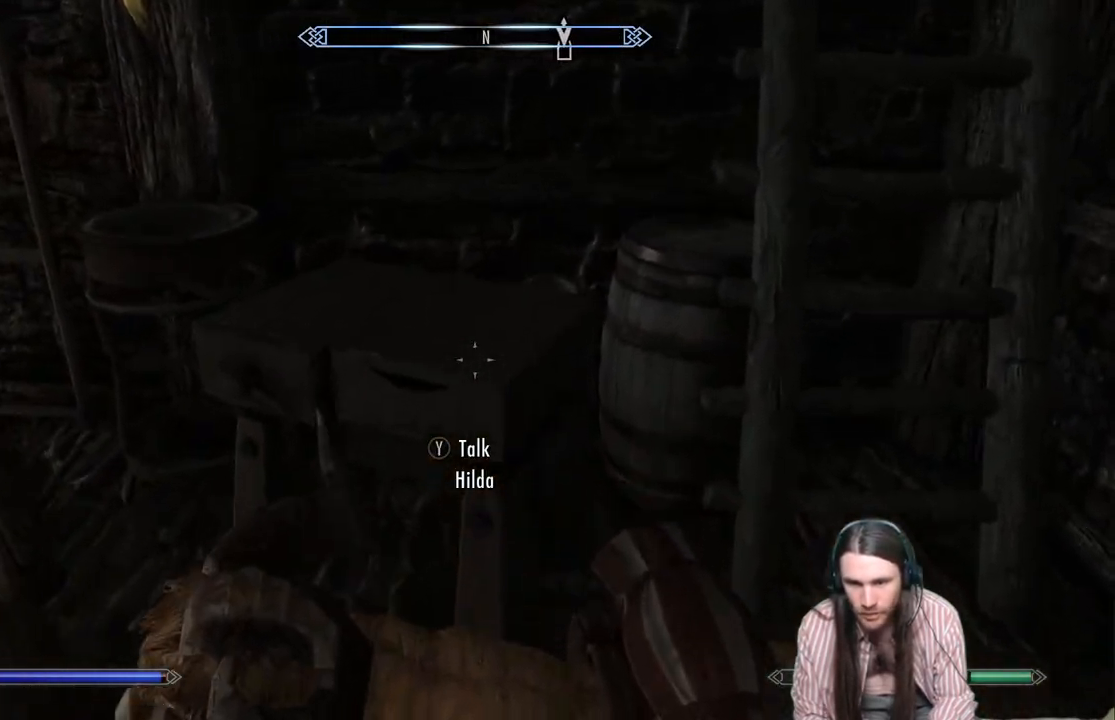
{"buttons": [], "left_stick": "center", "right_stick": "center", "events": [[67, "Y", "down"], [150, "left_stick", "center"], [217, "Y", "up"]]}
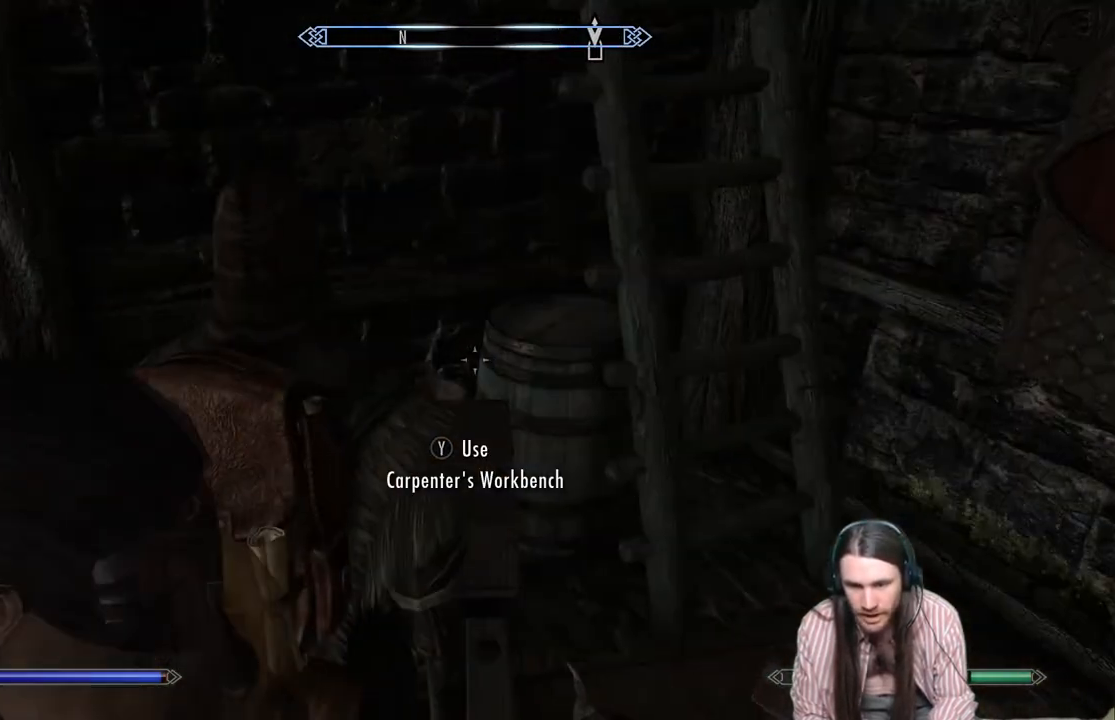
{"buttons": [], "left_stick": "center", "right_stick": "center", "events": []}
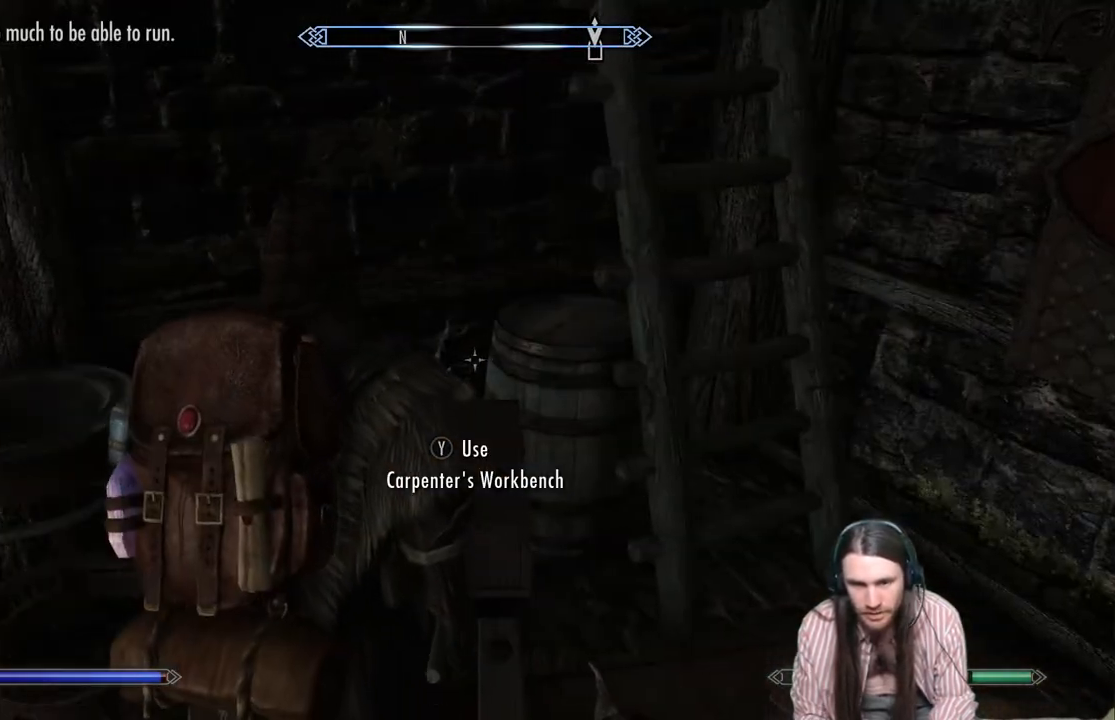
{"buttons": [], "left_stick": "center", "right_stick": "center", "events": [[333, "DPAD_DOWN", "down"], [400, "DPAD_DOWN", "up"]]}
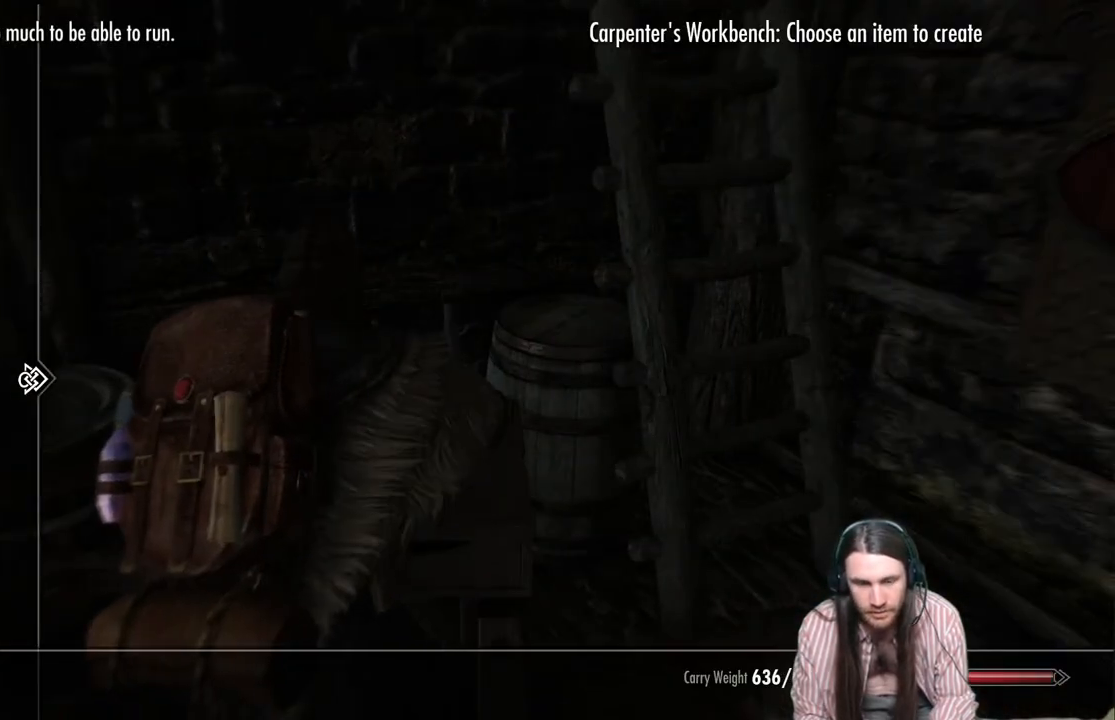
{"buttons": [], "left_stick": "center", "right_stick": "center", "events": [[33, "DPAD_DOWN", "down"], [100, "DPAD_DOWN", "up"]]}
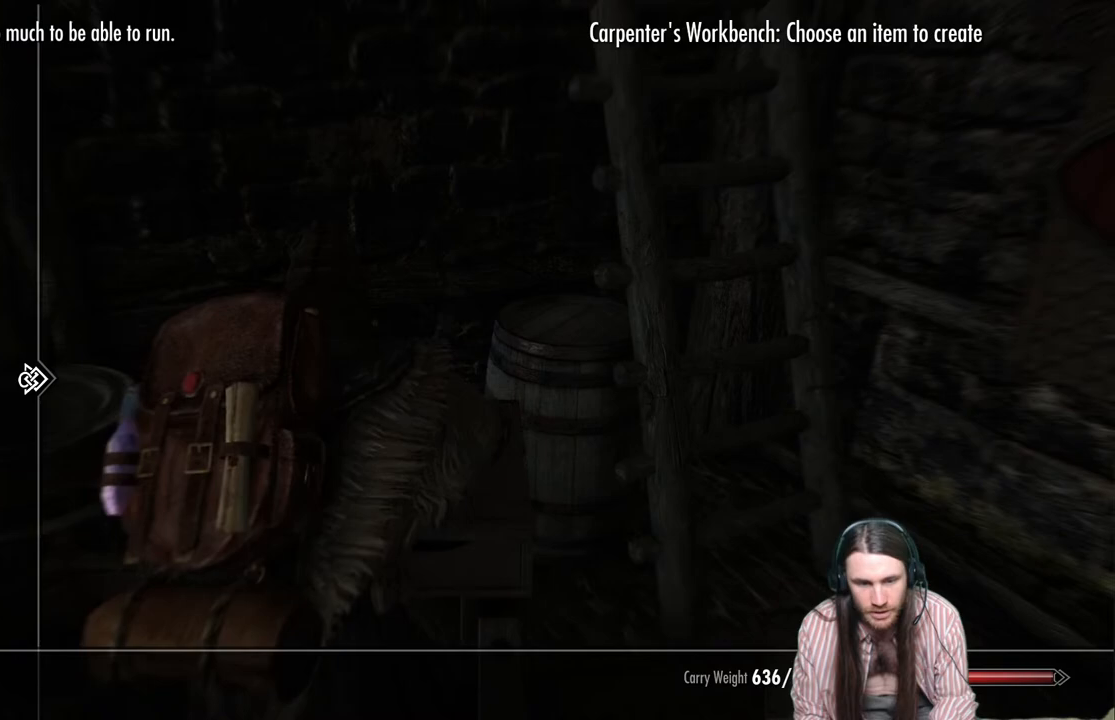
{"buttons": ["DPAD_DOWN"], "left_stick": "center", "right_stick": "center", "events": [[33, "DPAD_RIGHT", "down"], [150, "DPAD_RIGHT", "up"], [367, "DPAD_DOWN", "down"]]}
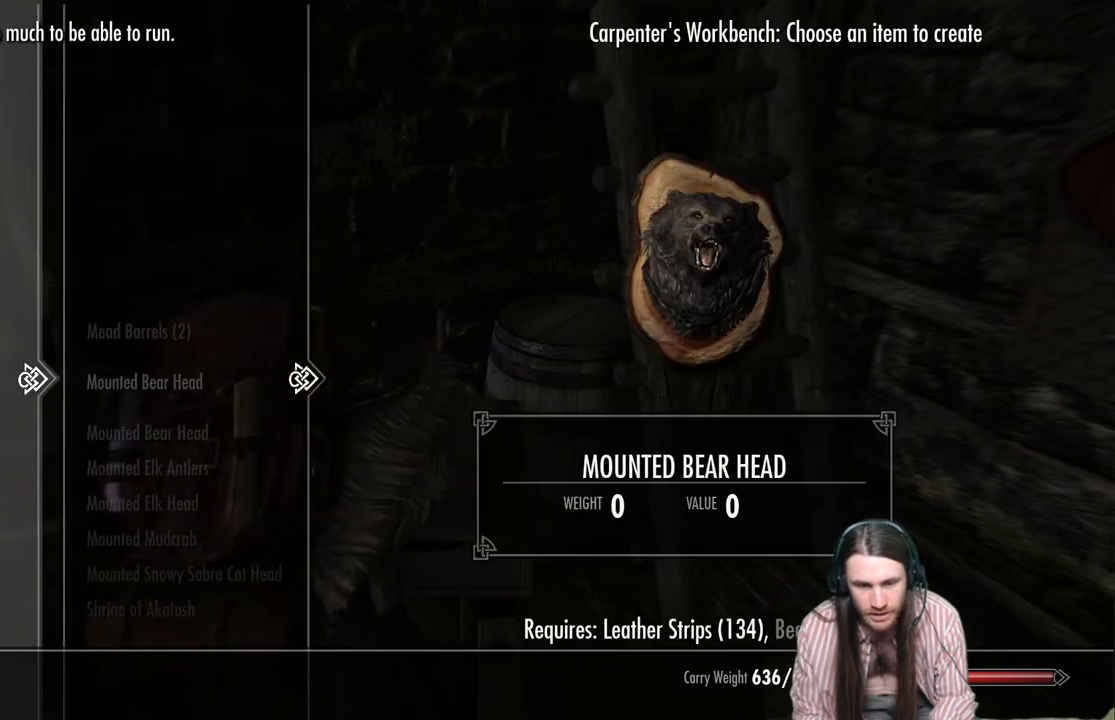
{"buttons": ["DPAD_DOWN"], "left_stick": "down", "right_stick": "center", "events": [[67, "left_stick", "down"], [300, "left_stick", "center"], [367, "left_stick", "down"], [433, "left_stick", "center"], [500, "left_stick", "down"]]}
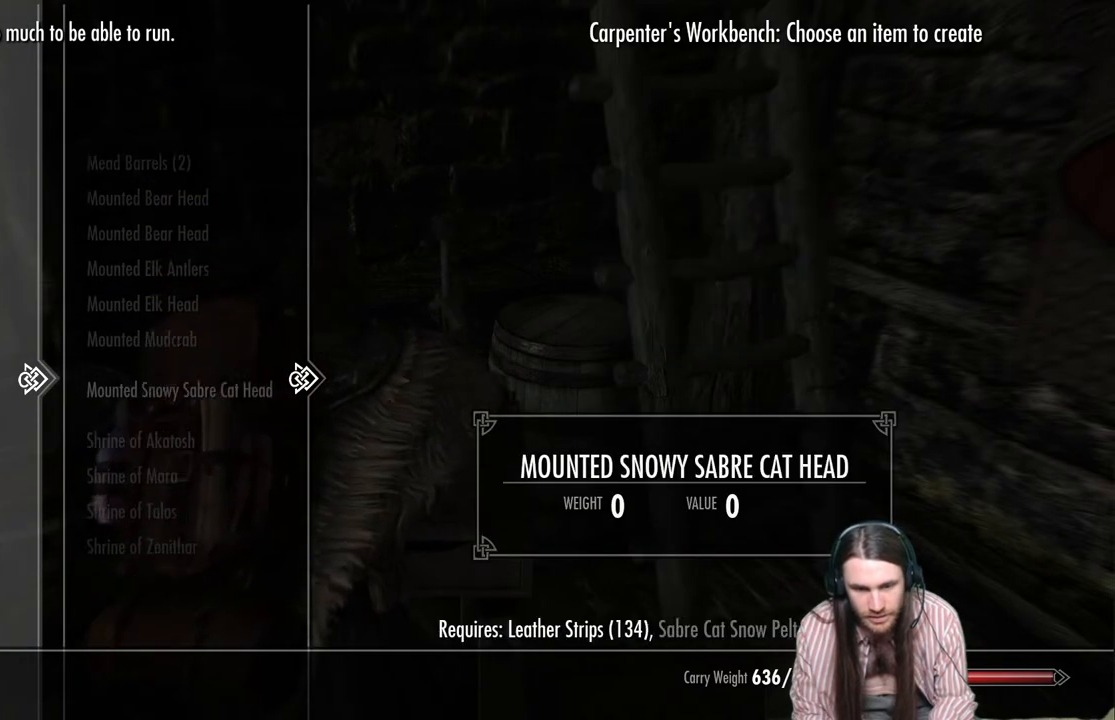
{"buttons": [], "left_stick": "center", "right_stick": "center", "events": [[83, "left_stick", "center"], [150, "left_stick", "down"], [233, "left_stick", "center"], [250, "DPAD_DOWN", "up"], [383, "DPAD_UP", "down"], [500, "DPAD_UP", "up"]]}
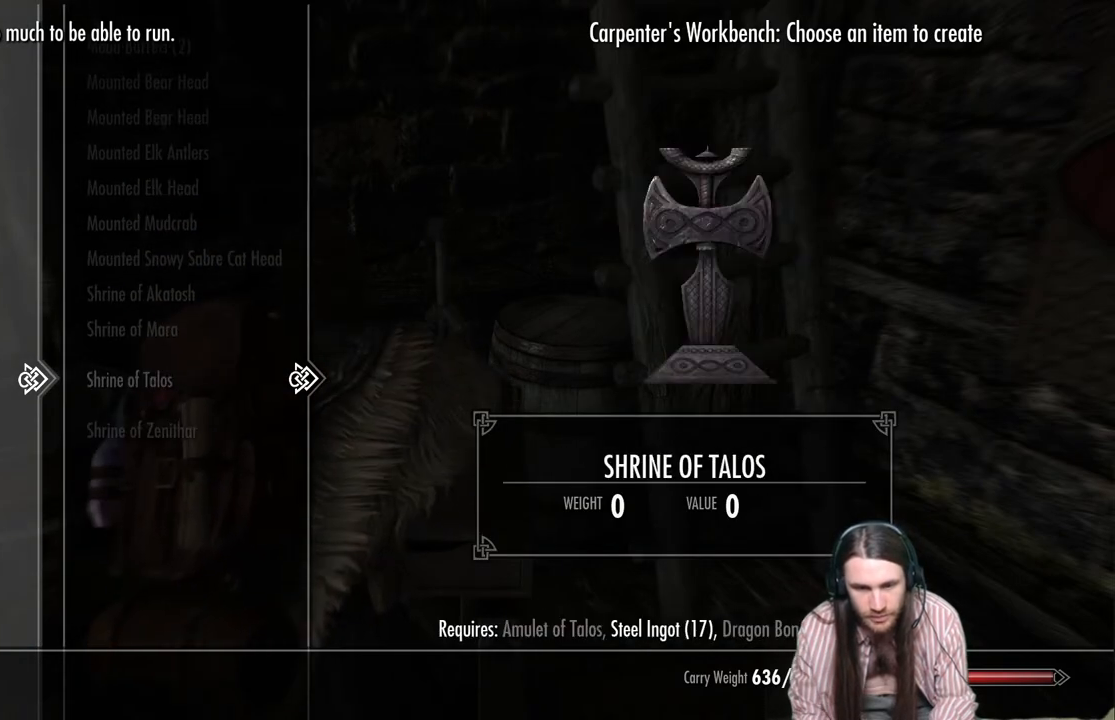
{"buttons": [], "left_stick": "center", "right_stick": "center", "events": [[217, "DPAD_UP", "down"], [333, "DPAD_UP", "up"]]}
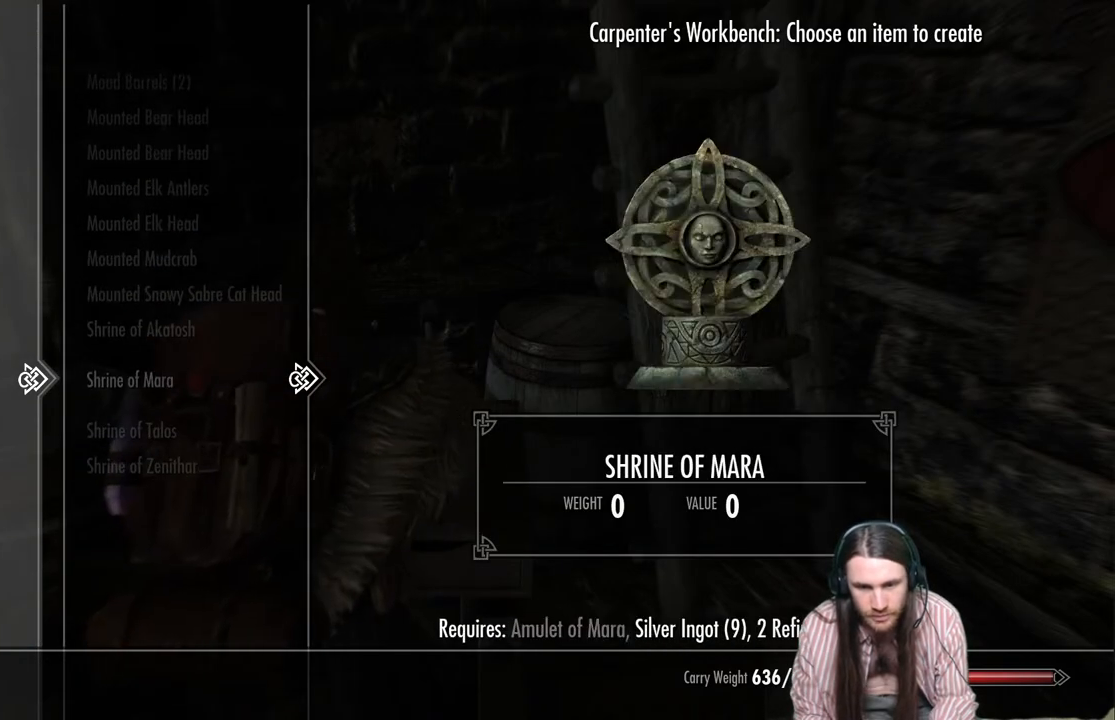
{"buttons": [], "left_stick": "center", "right_stick": "center", "events": [[283, "DPAD_UP", "down"], [383, "DPAD_UP", "up"]]}